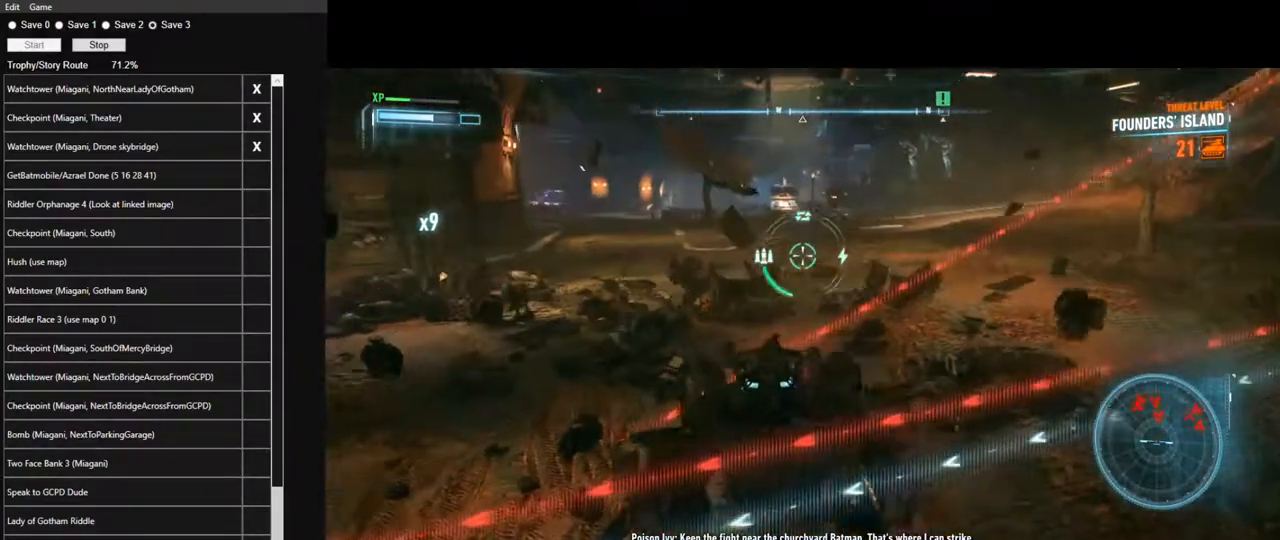
Gameplay with keyboard and mouse; each line is a JSON object with the keys and mouse buttons held at the frame after it. "events" lists presses ("down") and releases ("up") of "1", "2", "3", "4", "5", "a", "alt", "c", "caps_lock", "ctrl", "d", "e", "f", "g", "q", "r", "s", "shift", "space", "t", "tab", "v", "w", "x", "z", "mouse_left", "mouse_wheel" and "mouse_right" between this image and that frame as [ms after this image, input, new state], when the widget could be followed in between. "mouse_left", "mouse_wheel", "mouse_right" = the "left", "wheel", "right" buttons of the "mouse" list. No other keys are recorded. "wheel" means that the mouse wheel is clicked or scrolled. Not read: mouse_move.
{"keys": ["w"], "mouse": ["right"], "events": [[17, "space", "down"], [150, "space", "up"], [300, "space", "down"], [350, "space", "up"], [433, "a", "up"]]}
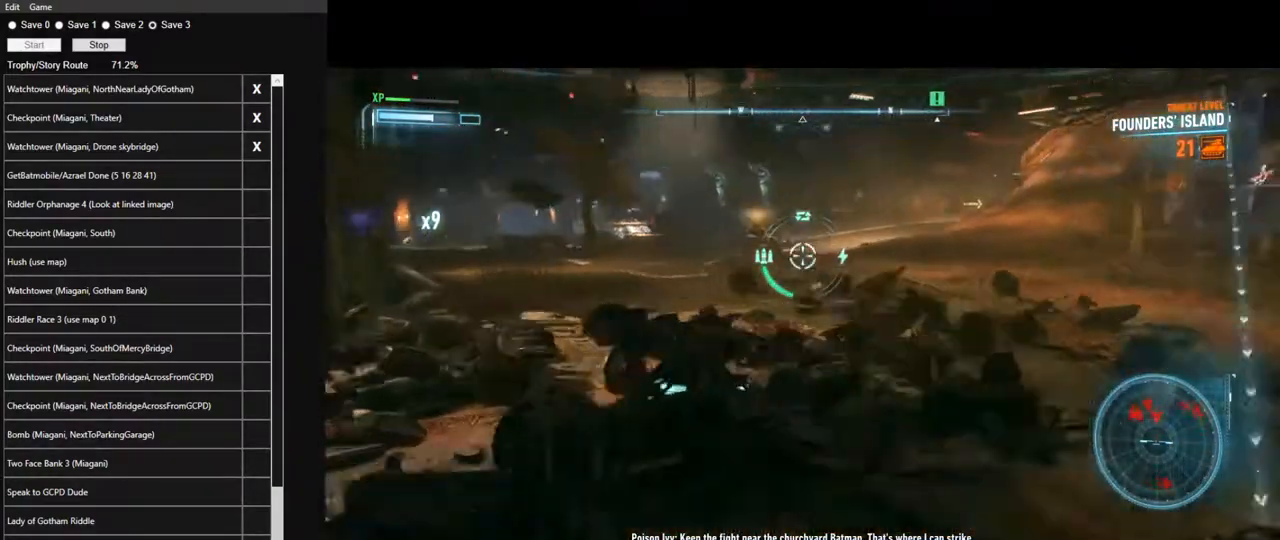
{"keys": ["w"], "mouse": ["right"], "events": []}
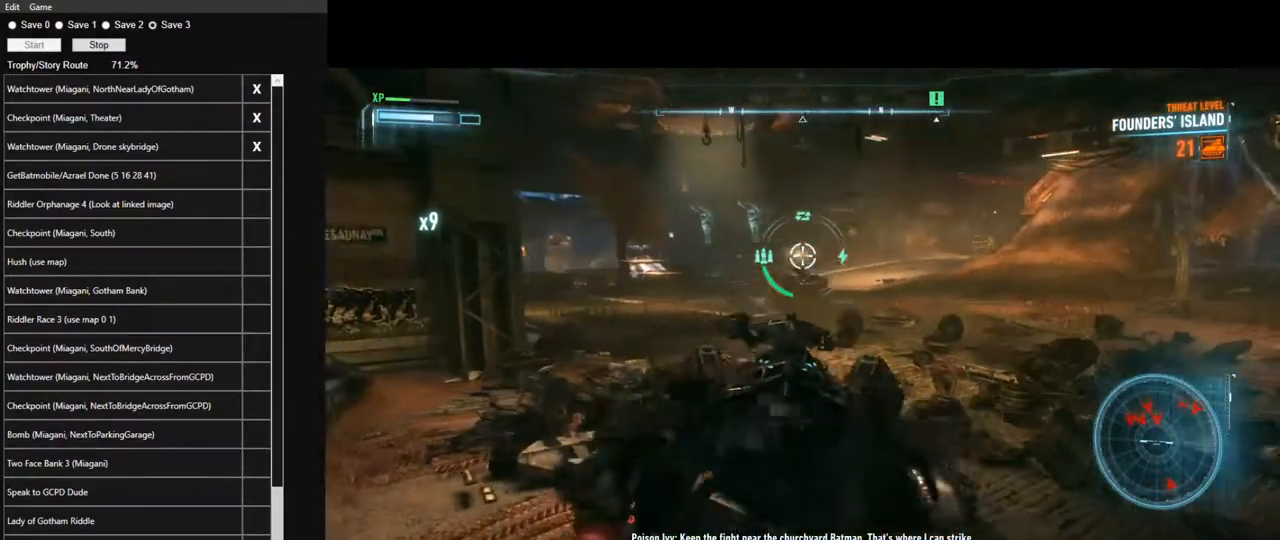
{"keys": ["d", "w"], "mouse": ["right"], "events": [[283, "mouse_wheel", "down"], [417, "d", "down"], [417, "mouse_wheel", "up"]]}
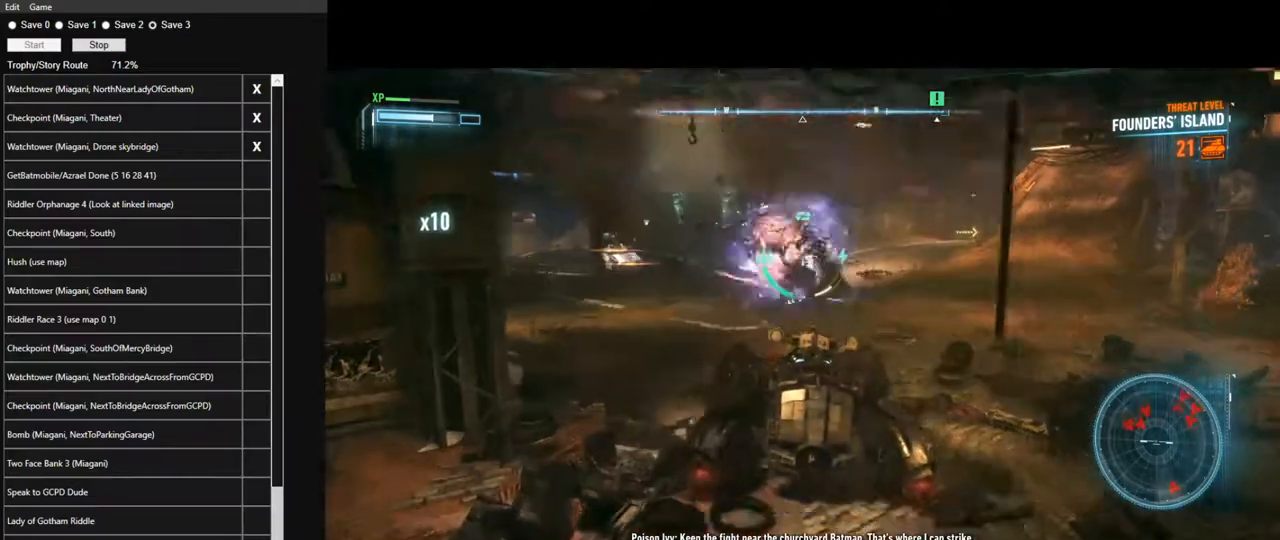
{"keys": ["d", "space", "w"], "mouse": ["right"], "events": [[433, "space", "down"]]}
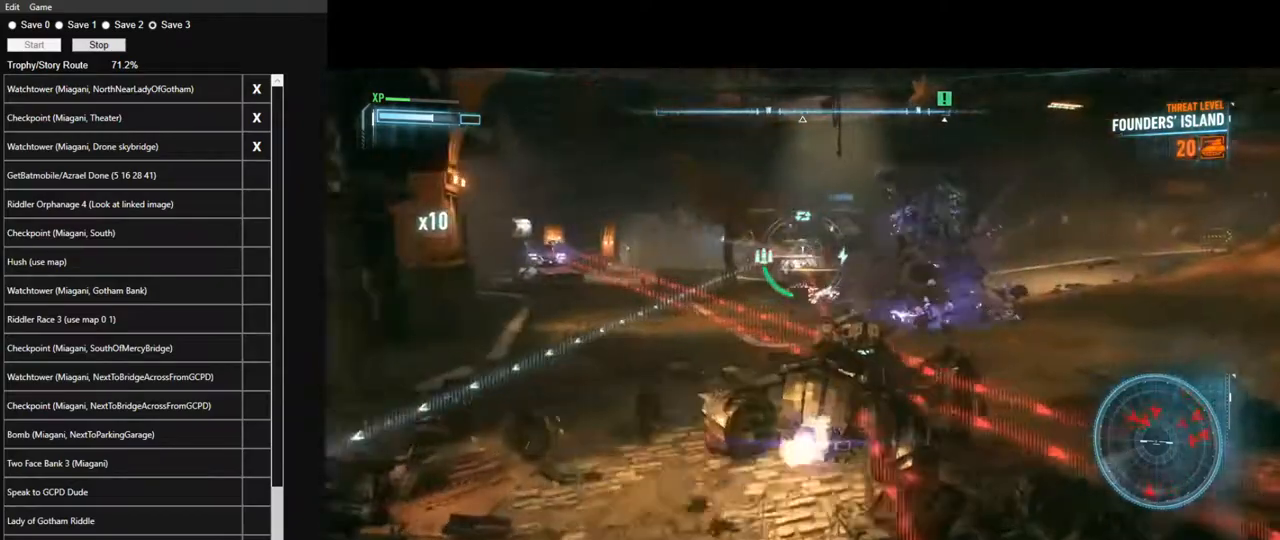
{"keys": ["w"], "mouse": ["right"], "events": [[83, "space", "up"], [450, "d", "up"]]}
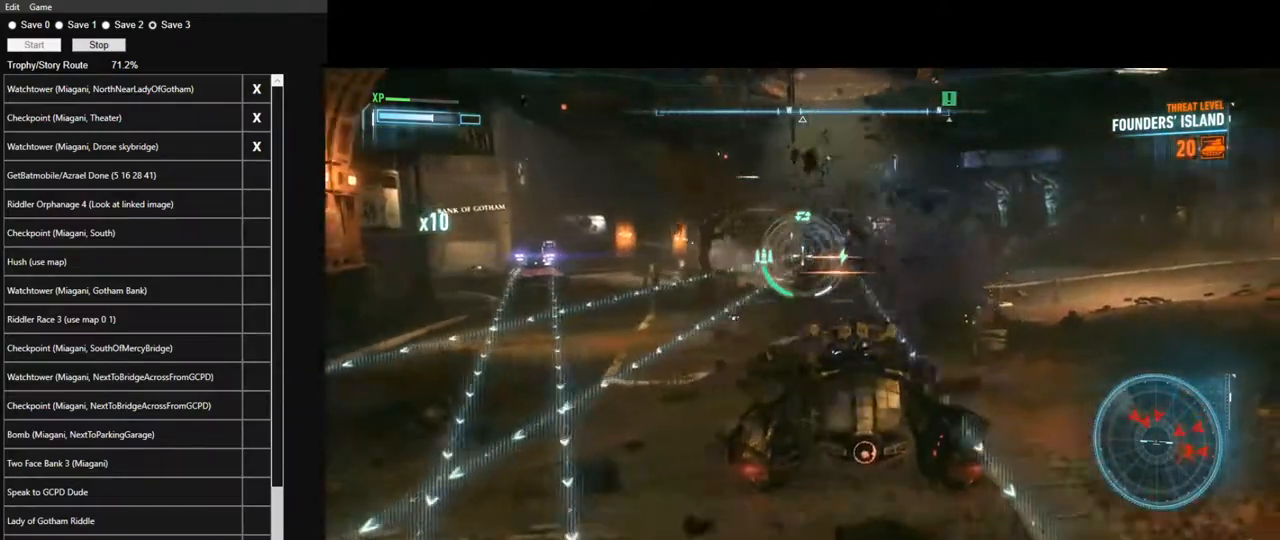
{"keys": ["d", "w"], "mouse": ["right"], "events": [[183, "d", "down"], [233, "space", "down"], [417, "space", "up"]]}
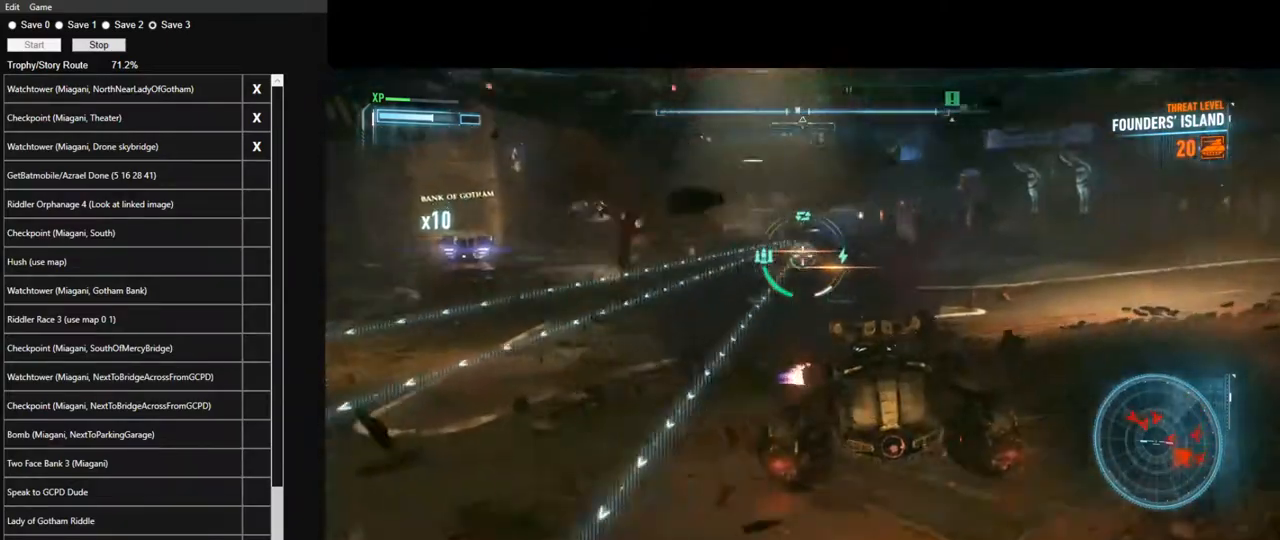
{"keys": ["w"], "mouse": ["right"], "events": [[150, "d", "up"]]}
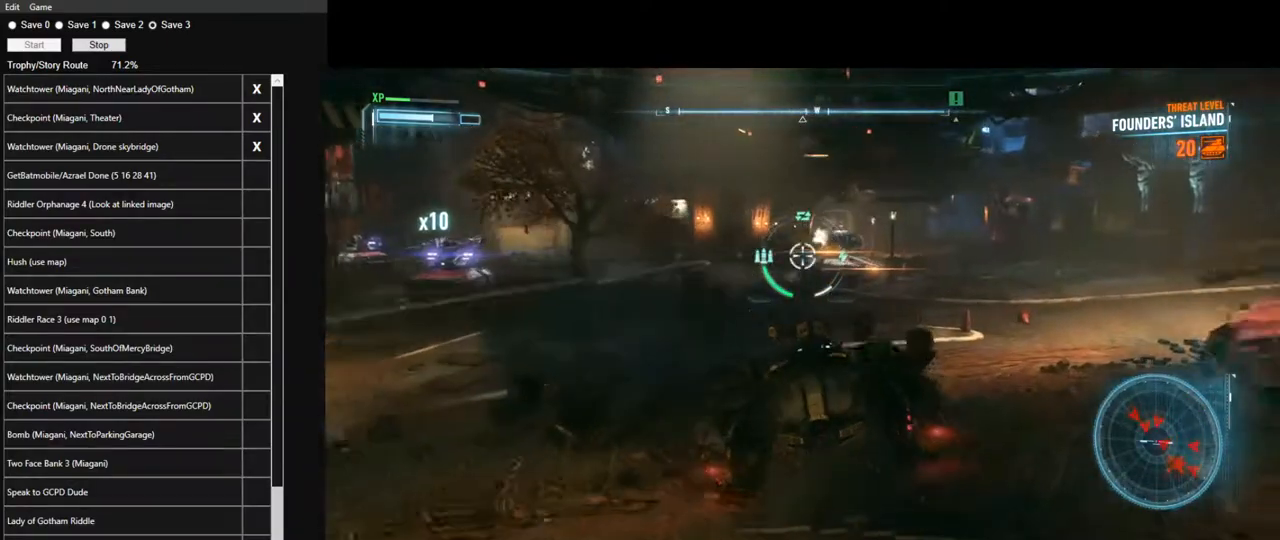
{"keys": ["s"], "mouse": ["left", "right"], "events": [[83, "mouse_left", "down"], [167, "w", "up"], [450, "s", "down"]]}
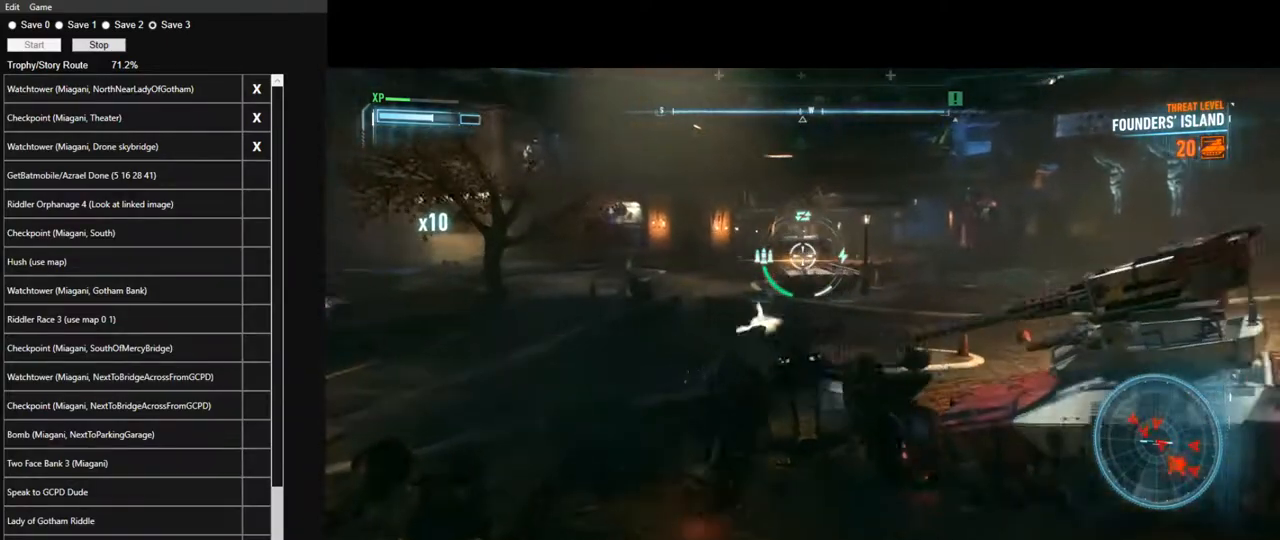
{"keys": ["s"], "mouse": ["left", "right"], "events": []}
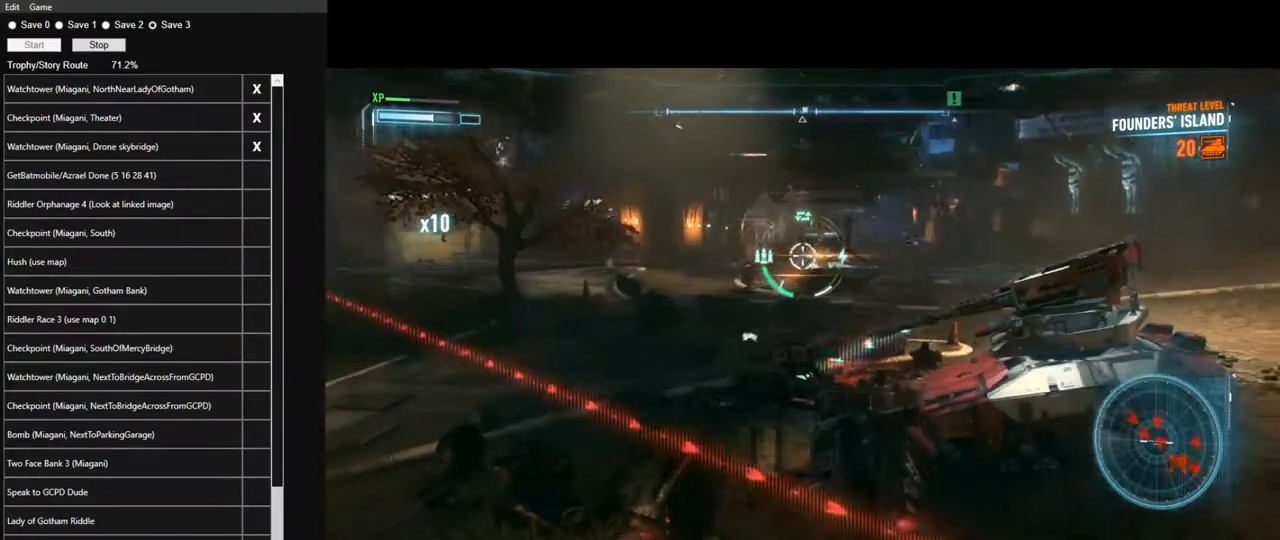
{"keys": ["s"], "mouse": ["right"], "events": [[17, "mouse_left", "up"], [117, "mouse_left", "down"], [250, "mouse_left", "up"], [350, "mouse_left", "down"], [483, "mouse_left", "up"]]}
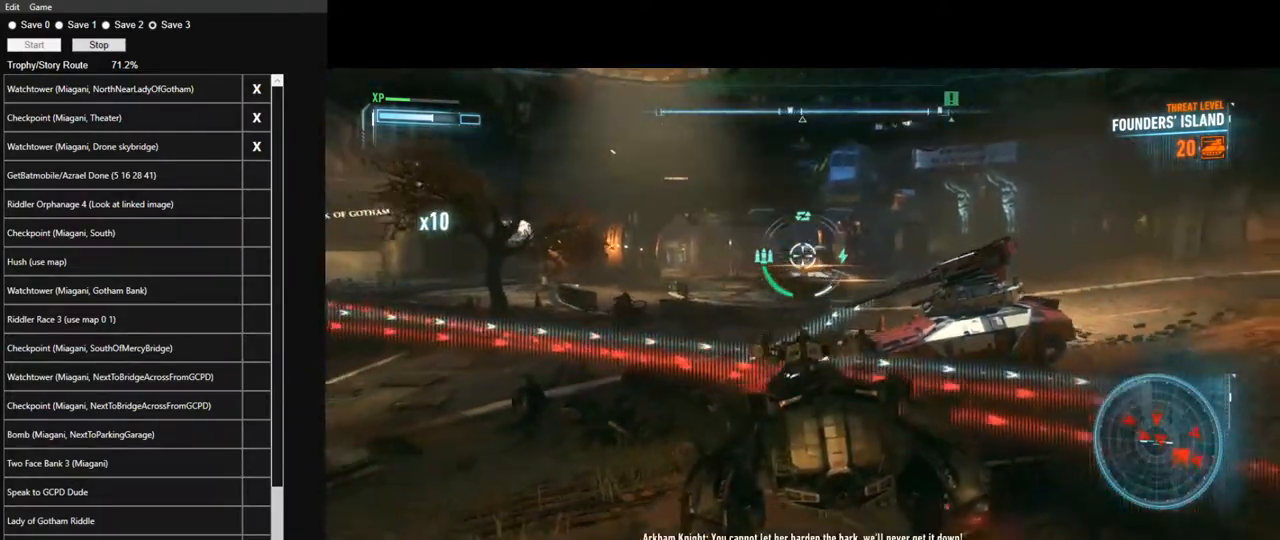
{"keys": ["s"], "mouse": ["right"], "events": [[83, "mouse_left", "down"], [167, "mouse_left", "up"], [267, "mouse_left", "down"], [367, "mouse_left", "up"]]}
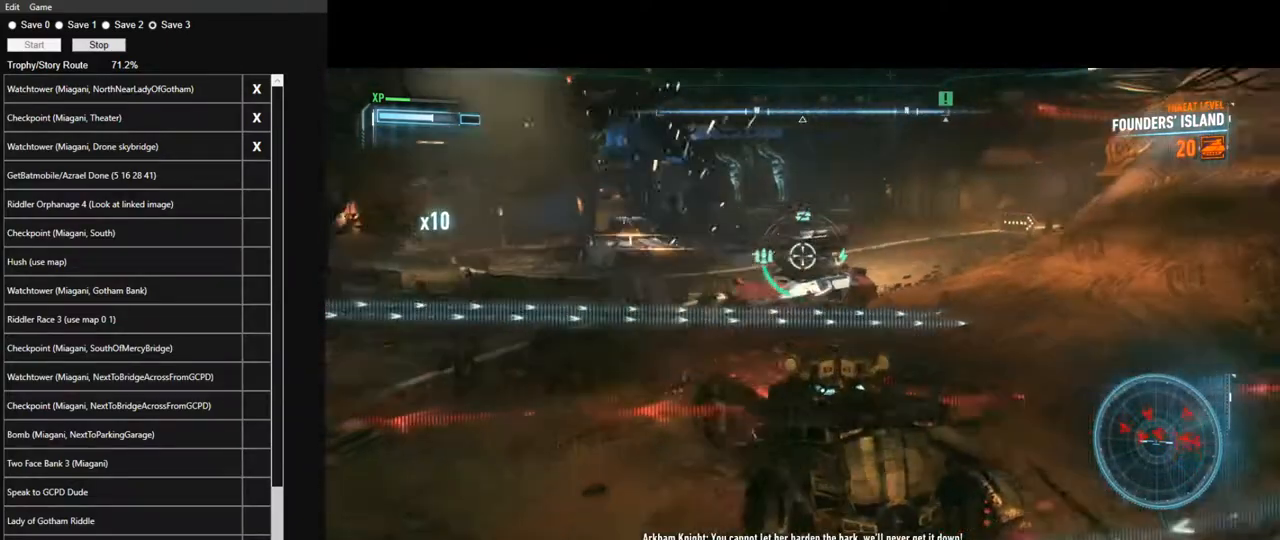
{"keys": ["a", "s"], "mouse": ["right"], "events": [[100, "mouse_wheel", "down"], [233, "mouse_wheel", "up"], [383, "a", "down"]]}
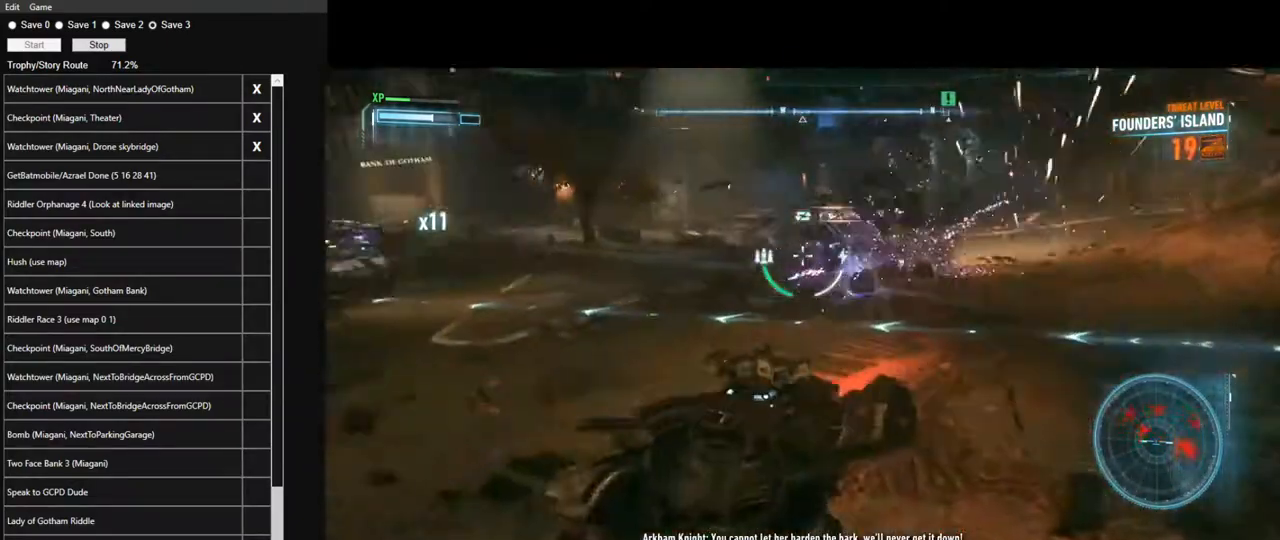
{"keys": ["s"], "mouse": ["right"], "events": [[150, "space", "down"], [300, "a", "up"], [300, "space", "up"]]}
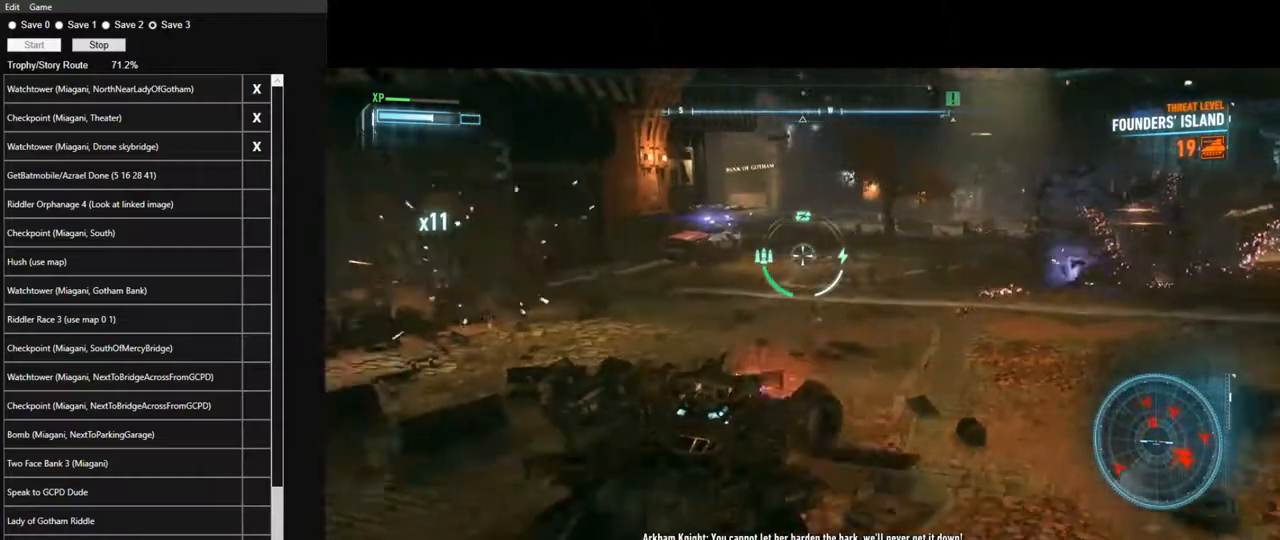
{"keys": ["w"], "mouse": ["right"], "events": [[117, "s", "up"], [217, "w", "down"]]}
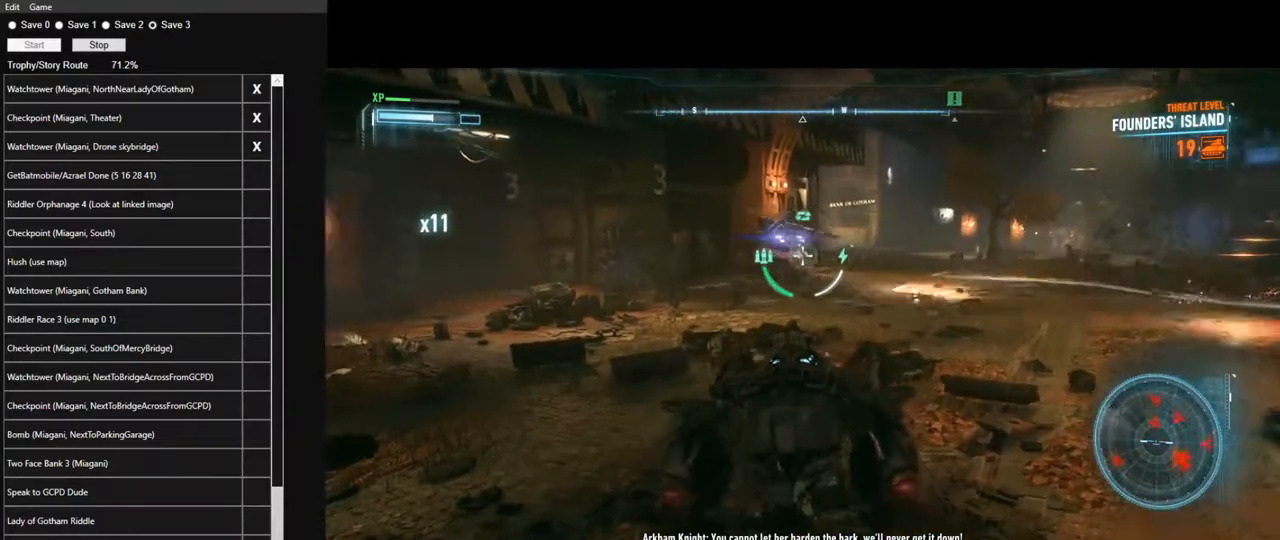
{"keys": ["s"], "mouse": ["wheel", "right"], "events": [[333, "w", "up"], [417, "mouse_wheel", "down"], [467, "s", "down"]]}
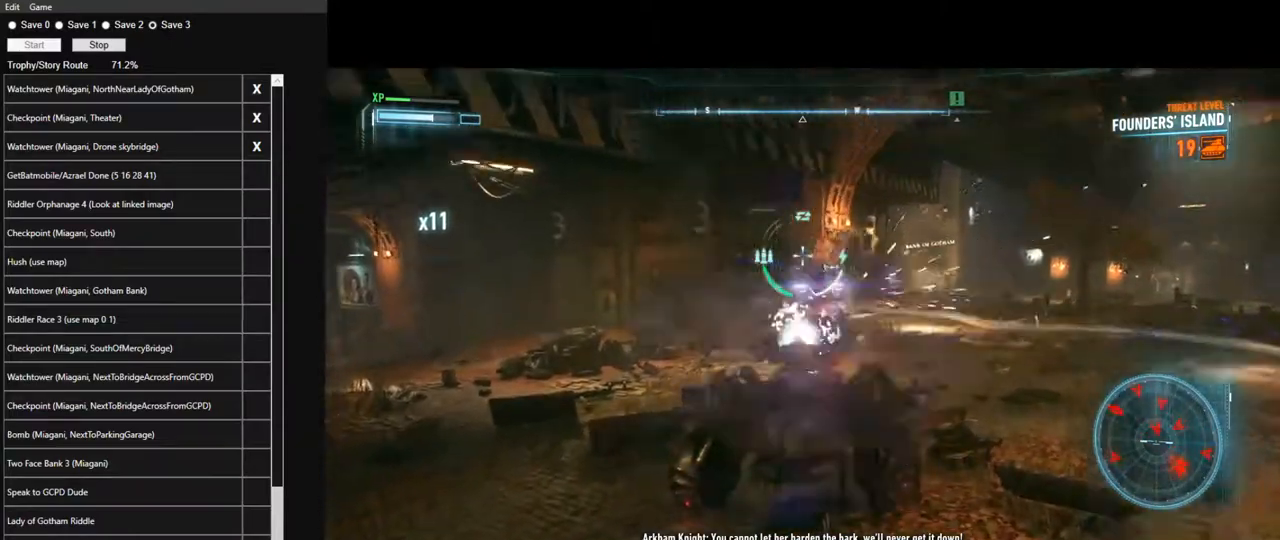
{"keys": ["d", "s"], "mouse": ["right"], "events": [[17, "mouse_wheel", "up"], [250, "d", "down"]]}
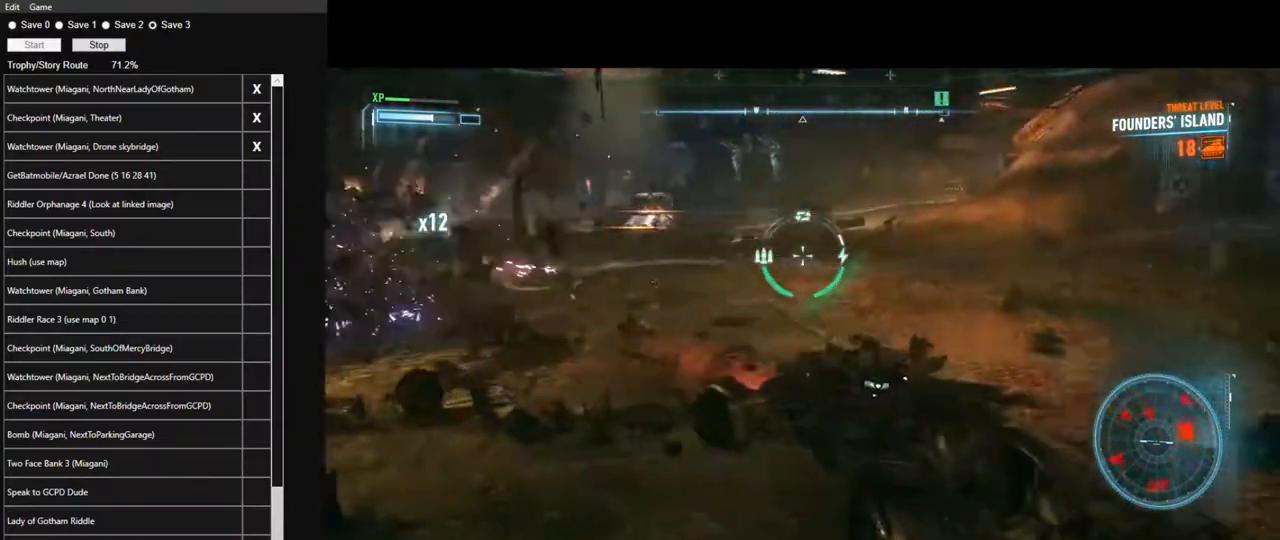
{"keys": ["w"], "mouse": ["right"], "events": [[33, "s", "up"], [367, "w", "down"], [400, "d", "up"]]}
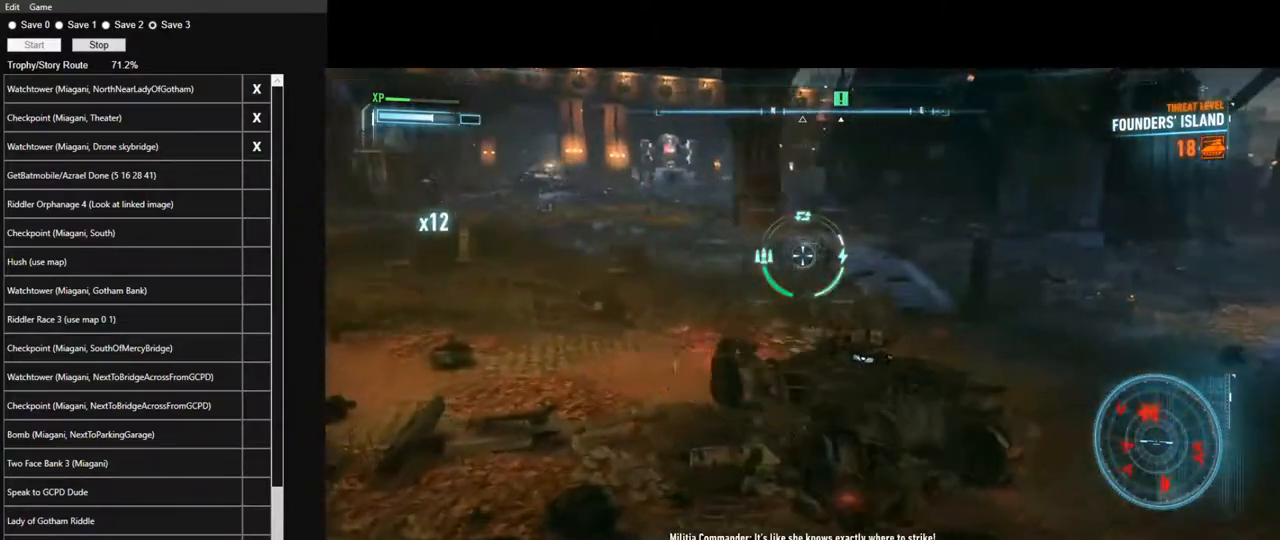
{"keys": ["a", "w"], "mouse": ["right"], "events": [[50, "space", "down"], [183, "a", "down"], [233, "space", "up"]]}
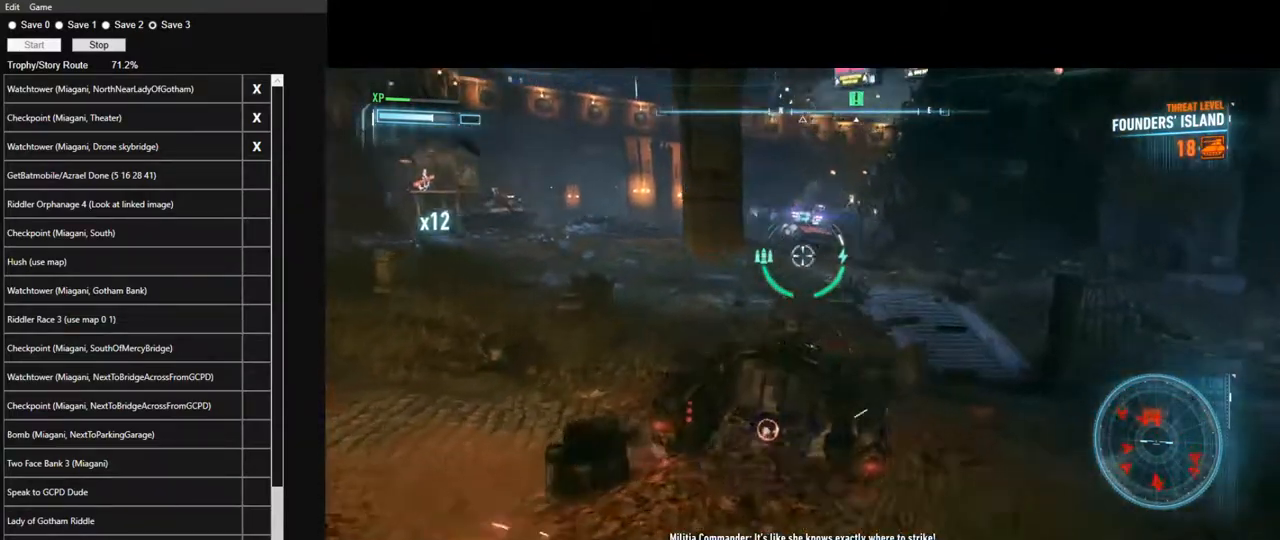
{"keys": ["w"], "mouse": ["right"], "events": [[17, "space", "down"], [117, "space", "up"], [483, "a", "up"]]}
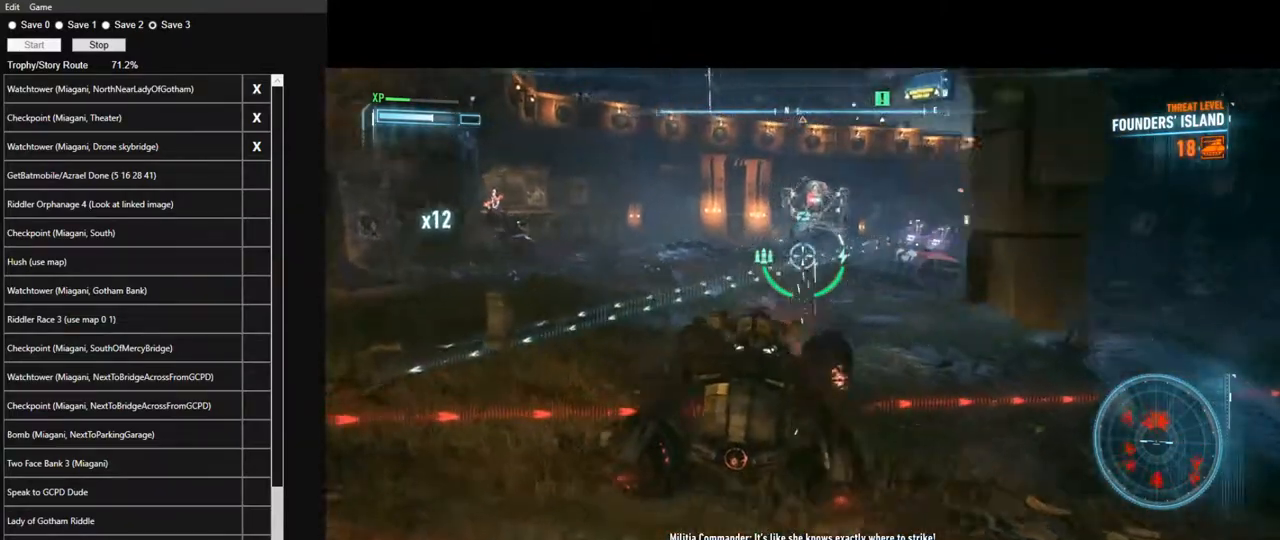
{"keys": ["d", "w"], "mouse": ["right"], "events": [[400, "d", "down"]]}
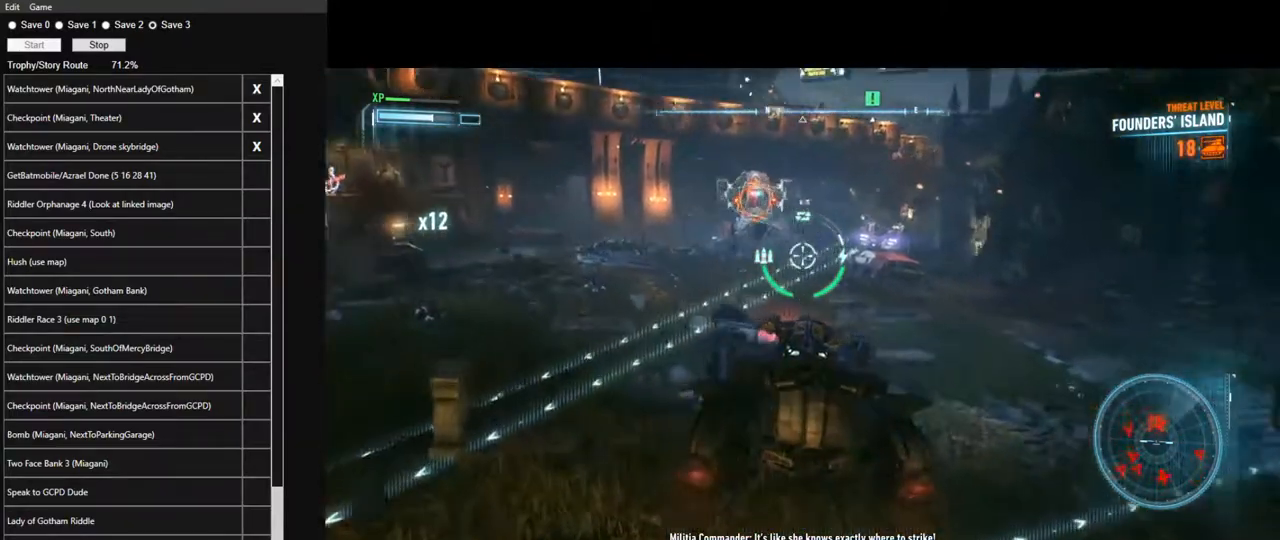
{"keys": ["w"], "mouse": ["right"], "events": [[133, "space", "down"], [283, "space", "up"], [383, "d", "up"]]}
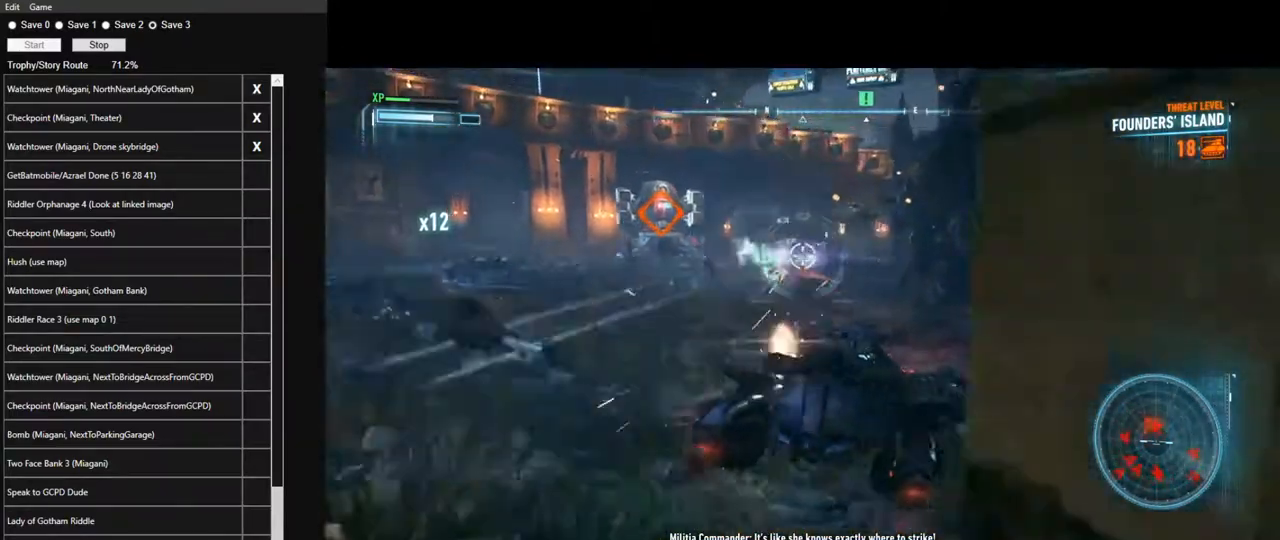
{"keys": ["w"], "mouse": ["right"], "events": [[300, "mouse_wheel", "down"], [433, "mouse_wheel", "up"]]}
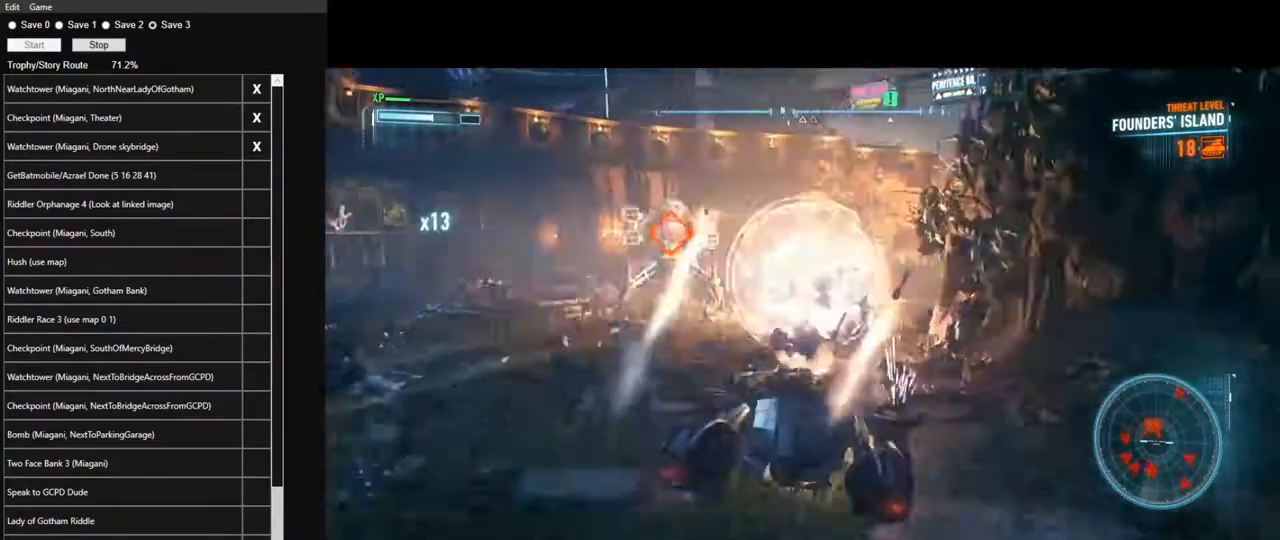
{"keys": ["w"], "mouse": ["right"], "events": [[217, "a", "down"], [267, "w", "up"], [450, "a", "up"], [450, "w", "down"]]}
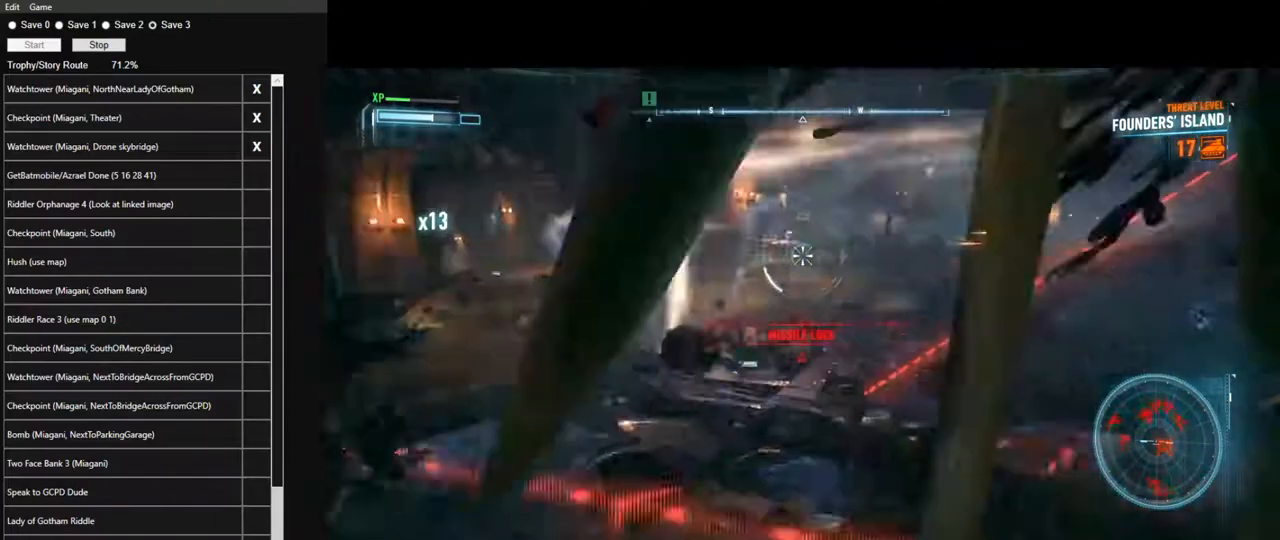
{"keys": ["d", "w"], "mouse": ["right"], "events": [[100, "d", "down"], [333, "space", "down"], [467, "space", "up"]]}
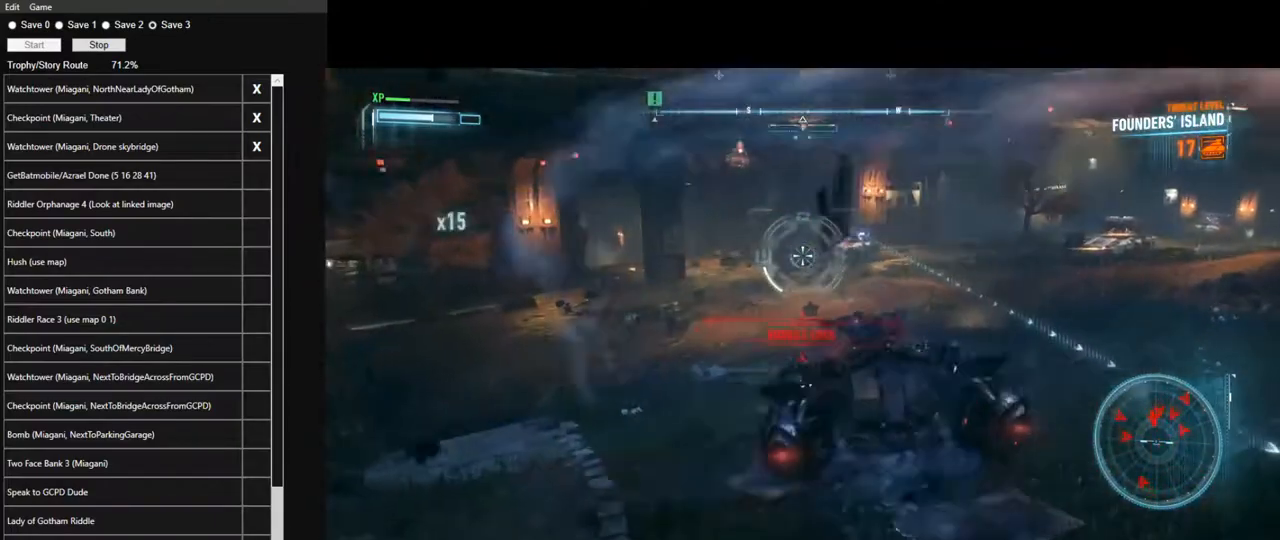
{"keys": ["a", "w"], "mouse": ["right"], "events": [[150, "d", "up"], [300, "a", "down"]]}
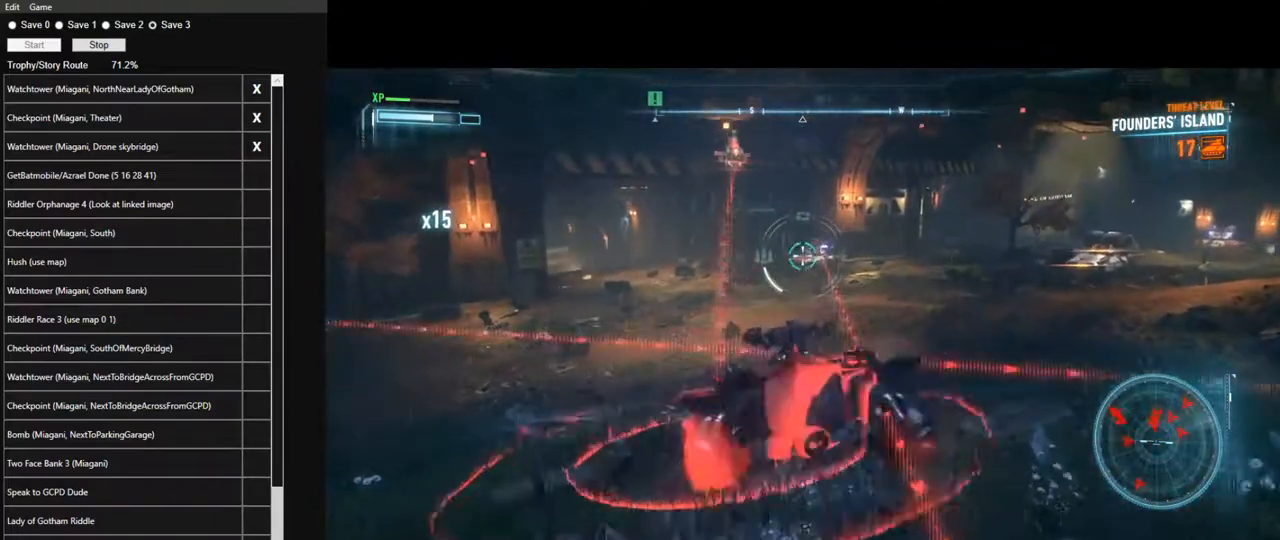
{"keys": ["a", "s"], "mouse": ["wheel", "right"], "events": [[33, "w", "up"], [217, "s", "down"], [450, "mouse_wheel", "down"]]}
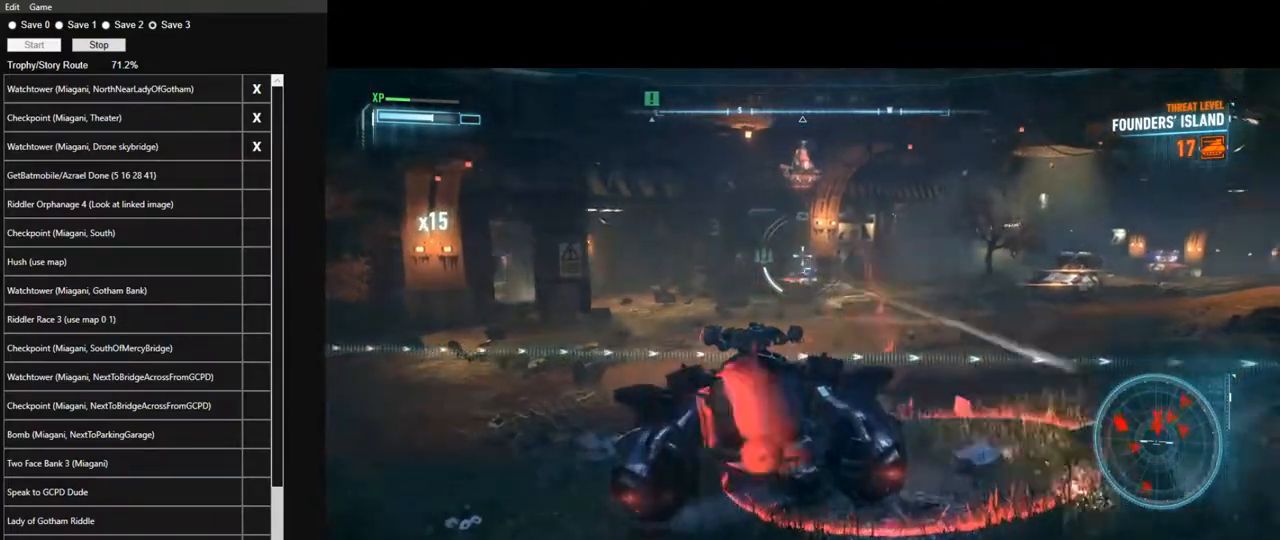
{"keys": ["a"], "mouse": ["right"], "events": [[133, "mouse_wheel", "up"], [417, "s", "up"]]}
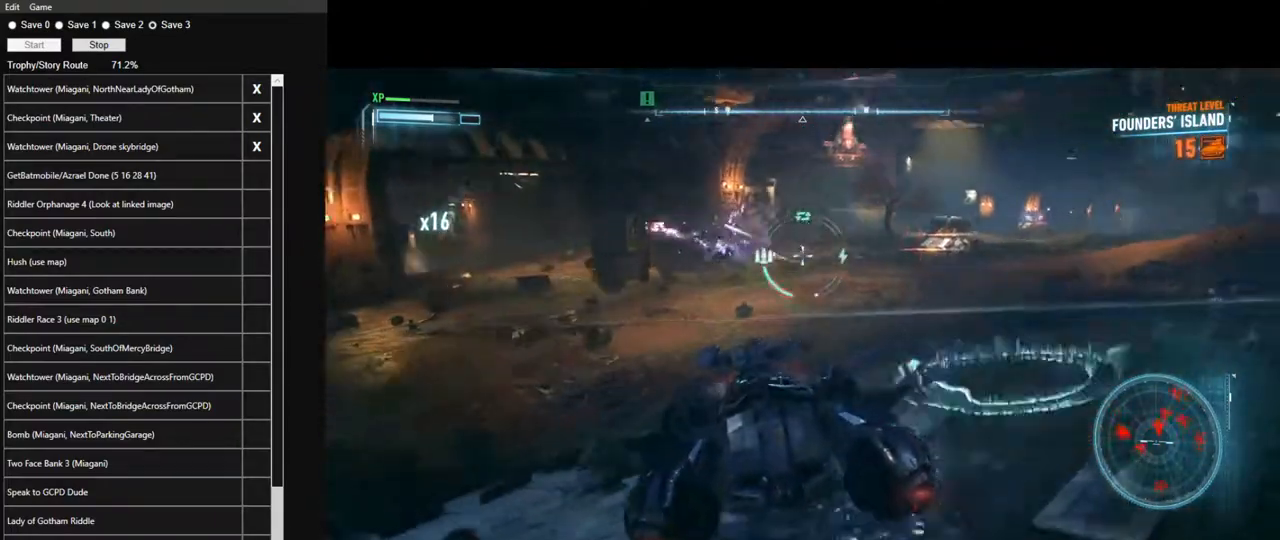
{"keys": ["a"], "mouse": ["left", "right"], "events": [[67, "a", "up"], [250, "mouse_left", "down"], [433, "a", "down"]]}
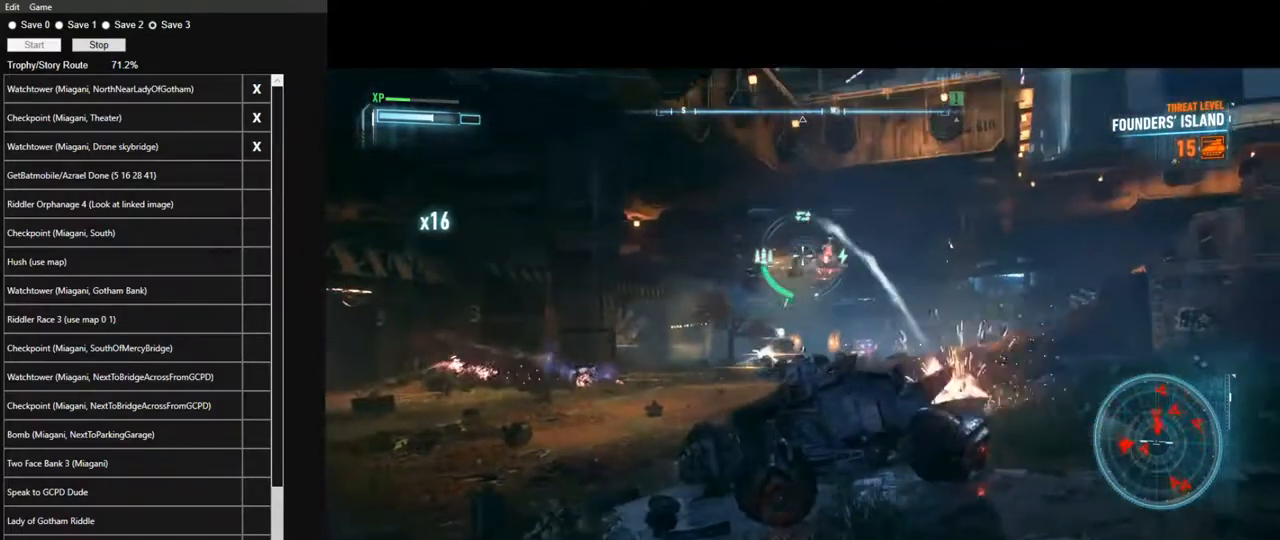
{"keys": ["d", "w"], "mouse": ["left", "right"], "events": [[117, "a", "up"], [117, "w", "down"], [500, "d", "down"]]}
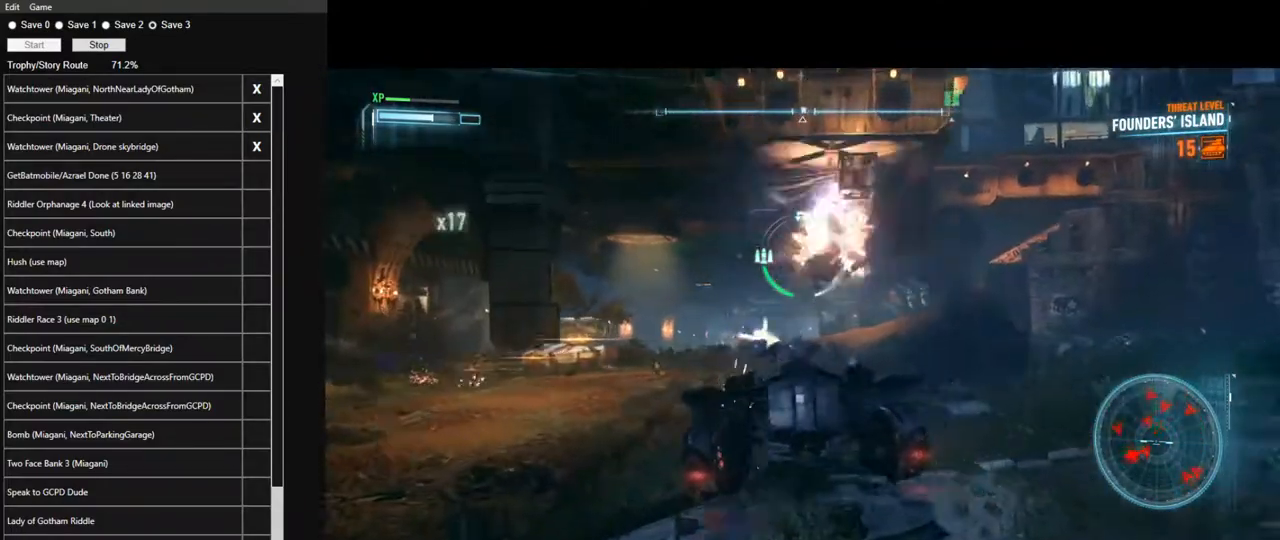
{"keys": ["space", "w"], "mouse": ["right"], "events": [[367, "d", "up"], [367, "mouse_left", "up"], [467, "space", "down"]]}